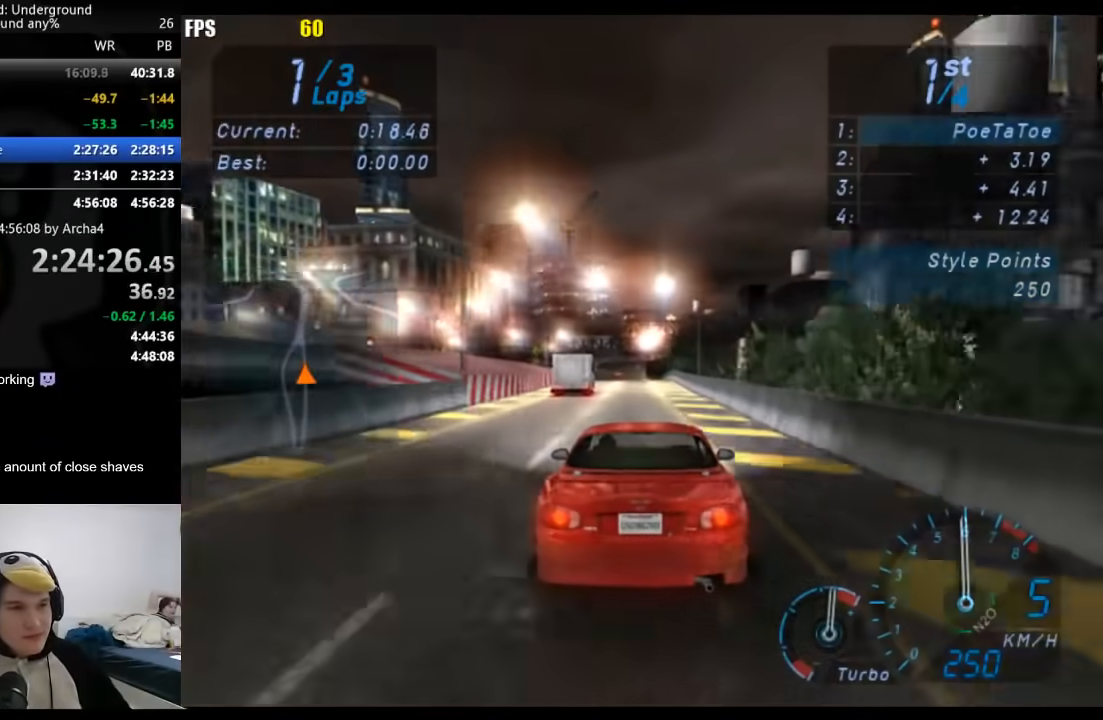
Gameplay with a controller (Xbox layout); each line is a JSON object with the inputs held at the frame after it (dt_ms = milliseconds from this image to that frame). "button_events" lists button changes between this image and that frame as [ms after this image, input, new state], when the widget could be followed in between (sticks are given only as held states). Not read: R2.
{"dt_ms": 500, "buttons": [], "left_stick": "center", "right_stick": "center", "button_events": []}
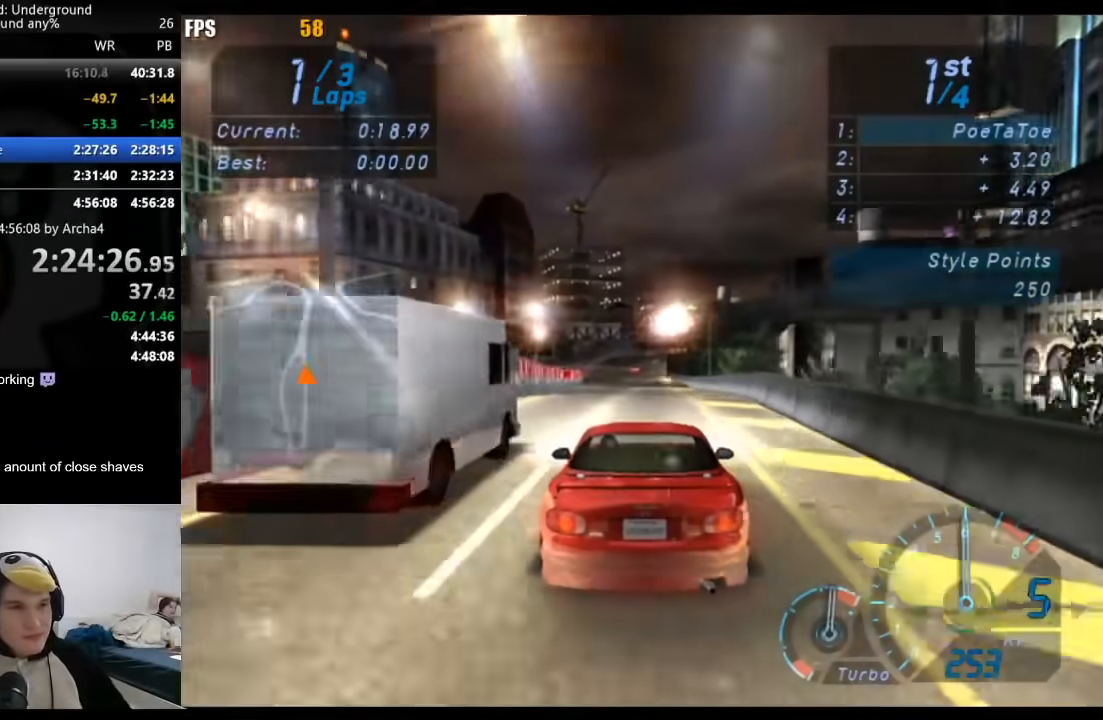
{"dt_ms": 500, "buttons": [], "left_stick": "center", "right_stick": "center", "button_events": []}
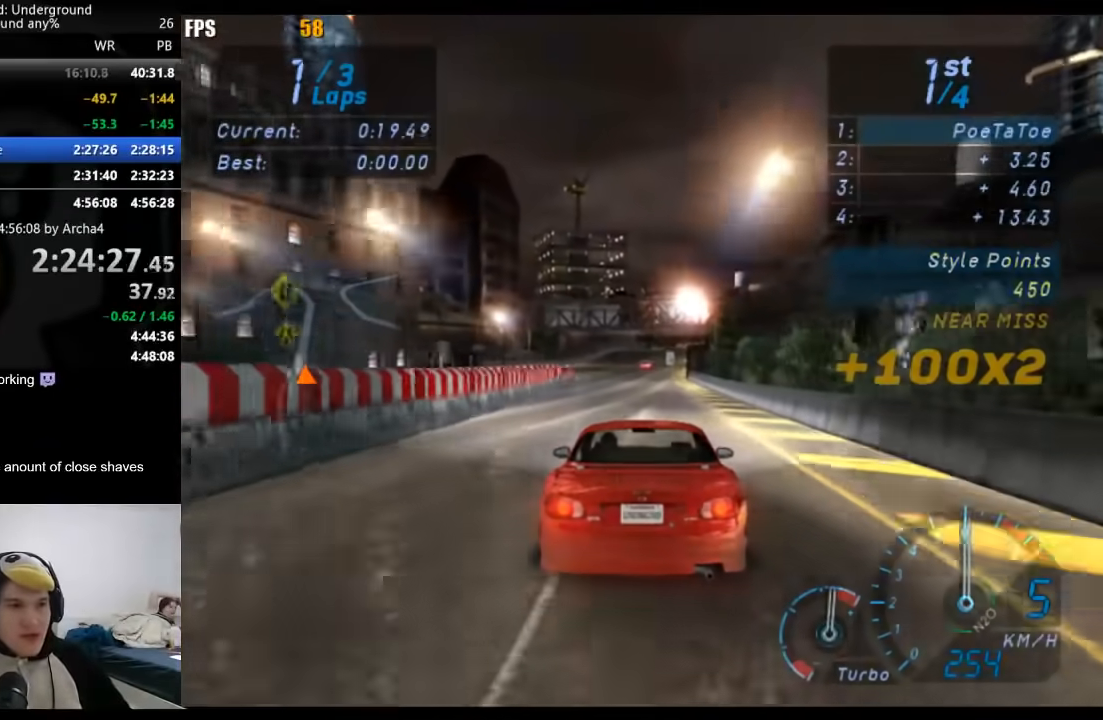
{"dt_ms": 500, "buttons": [], "left_stick": "center", "right_stick": "center", "button_events": []}
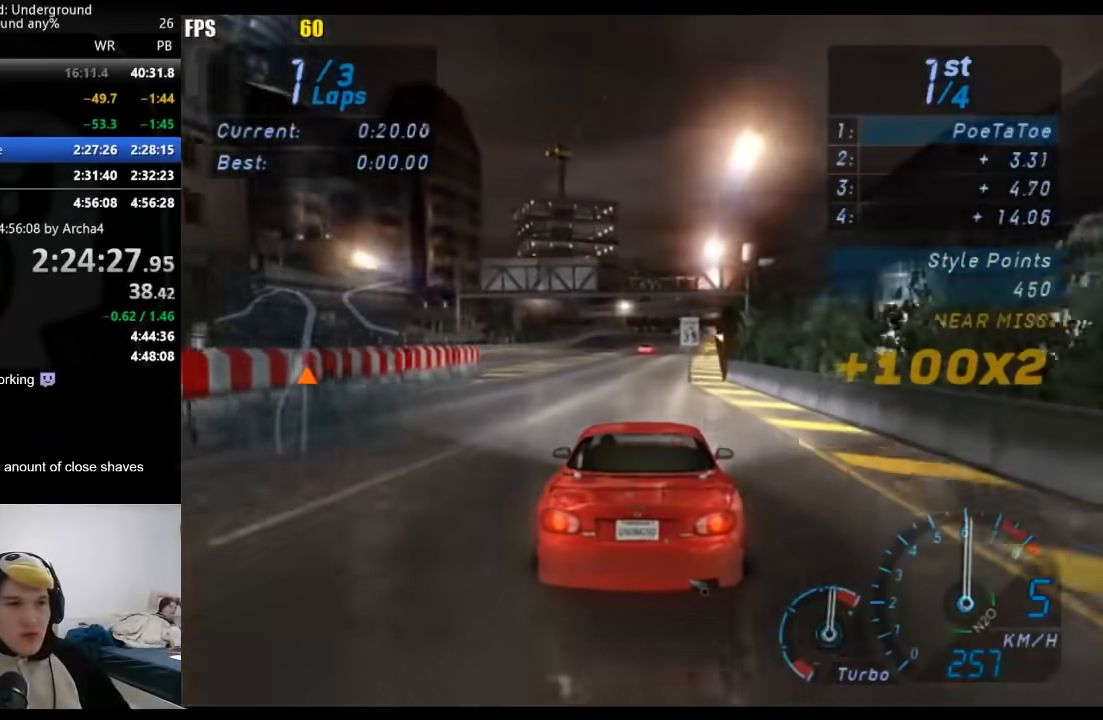
{"dt_ms": 1000, "buttons": [], "left_stick": "center", "right_stick": "center", "button_events": []}
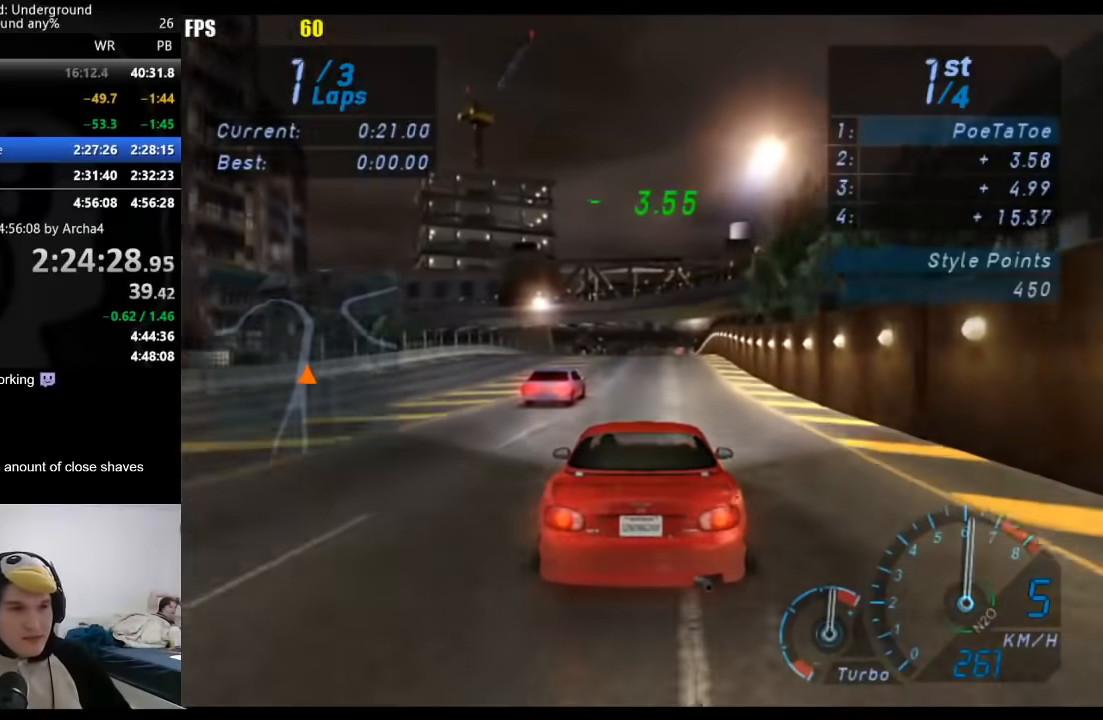
{"dt_ms": 500, "buttons": [], "left_stick": "center", "right_stick": "center", "button_events": []}
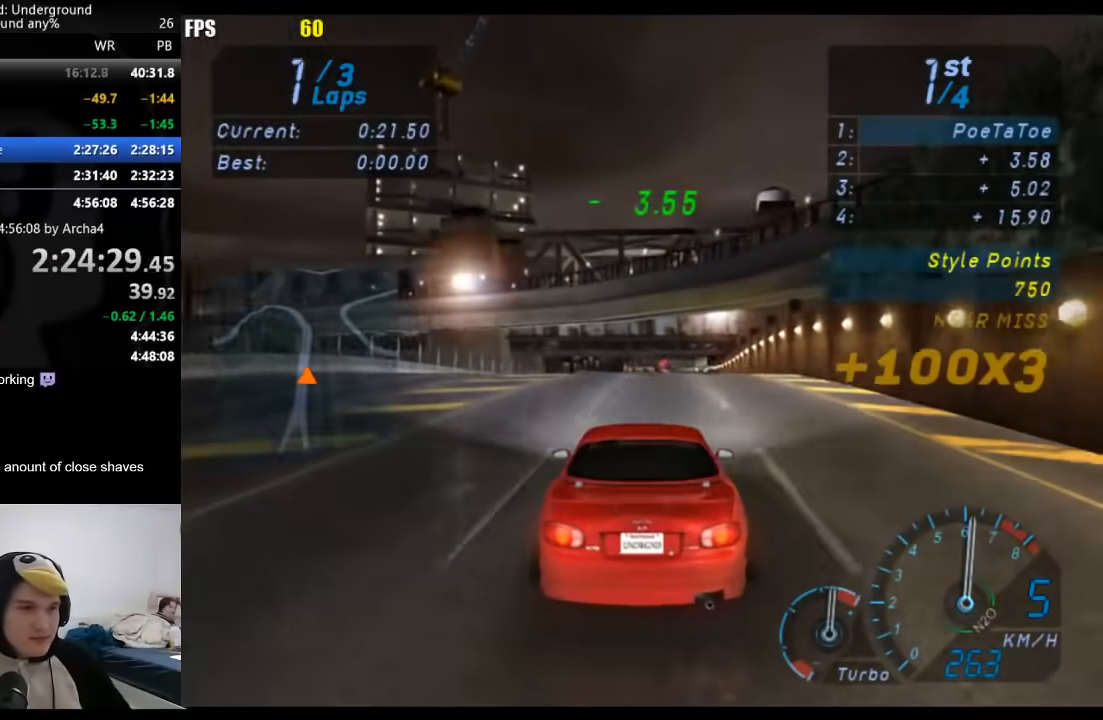
{"dt_ms": 500, "buttons": [], "left_stick": "center", "right_stick": "center", "button_events": []}
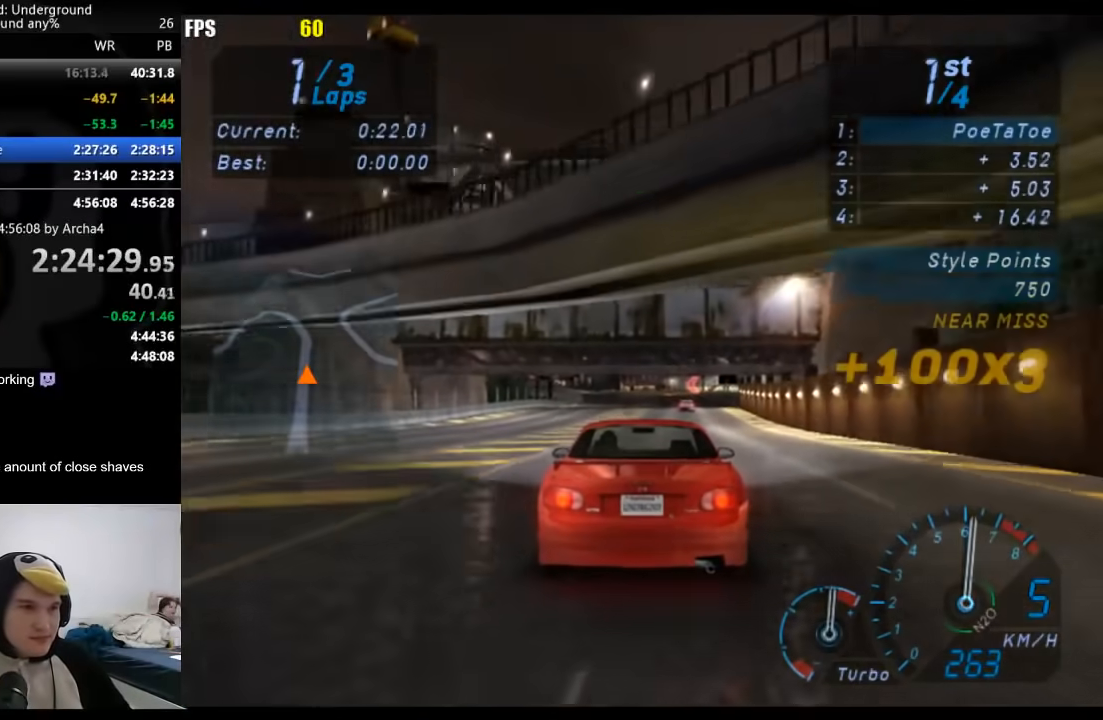
{"dt_ms": 500, "buttons": [], "left_stick": "center", "right_stick": "center", "button_events": []}
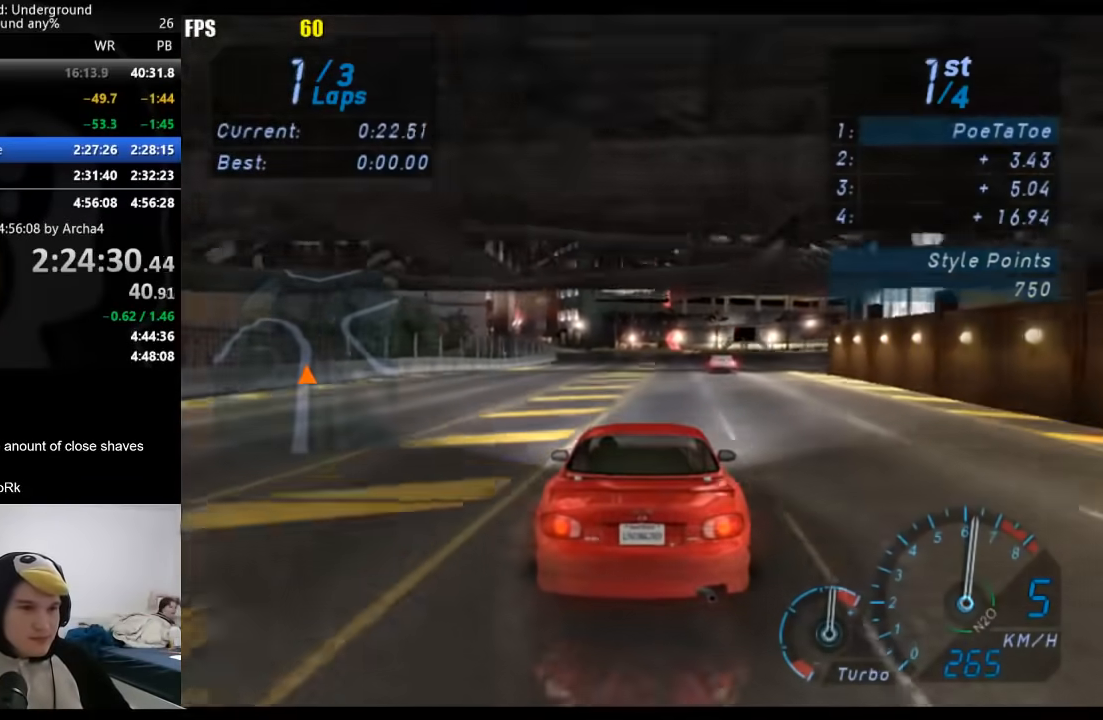
{"dt_ms": 500, "buttons": [], "left_stick": "center", "right_stick": "center", "button_events": []}
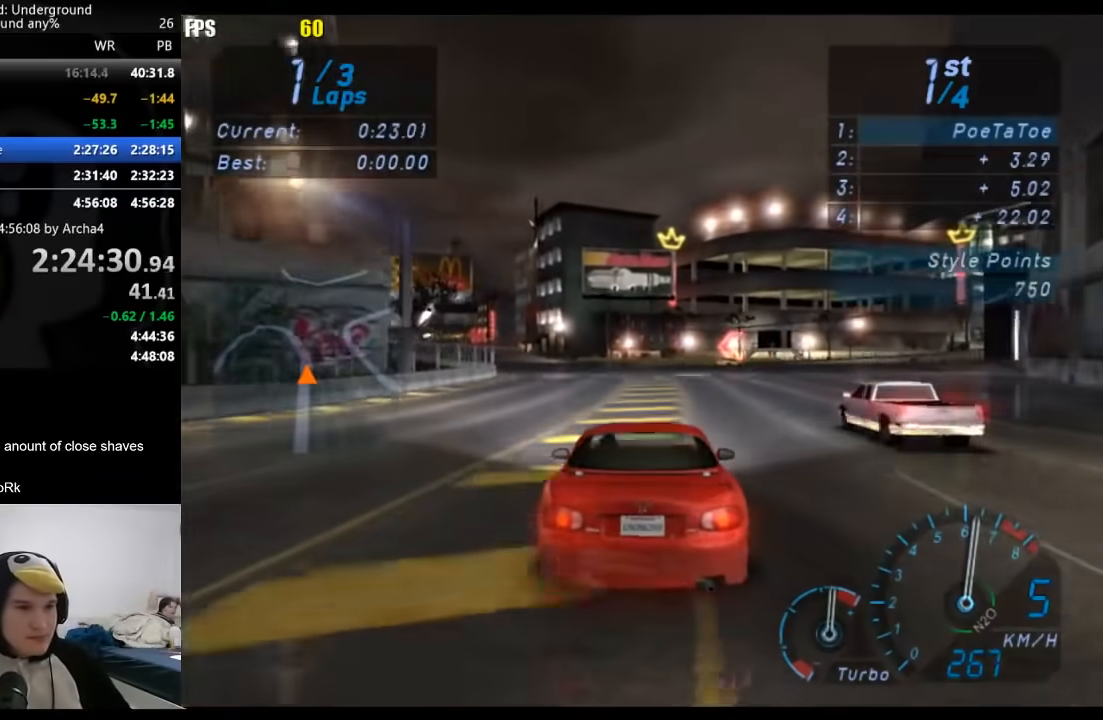
{"dt_ms": 500, "buttons": [], "left_stick": "down-left", "right_stick": "center", "button_events": []}
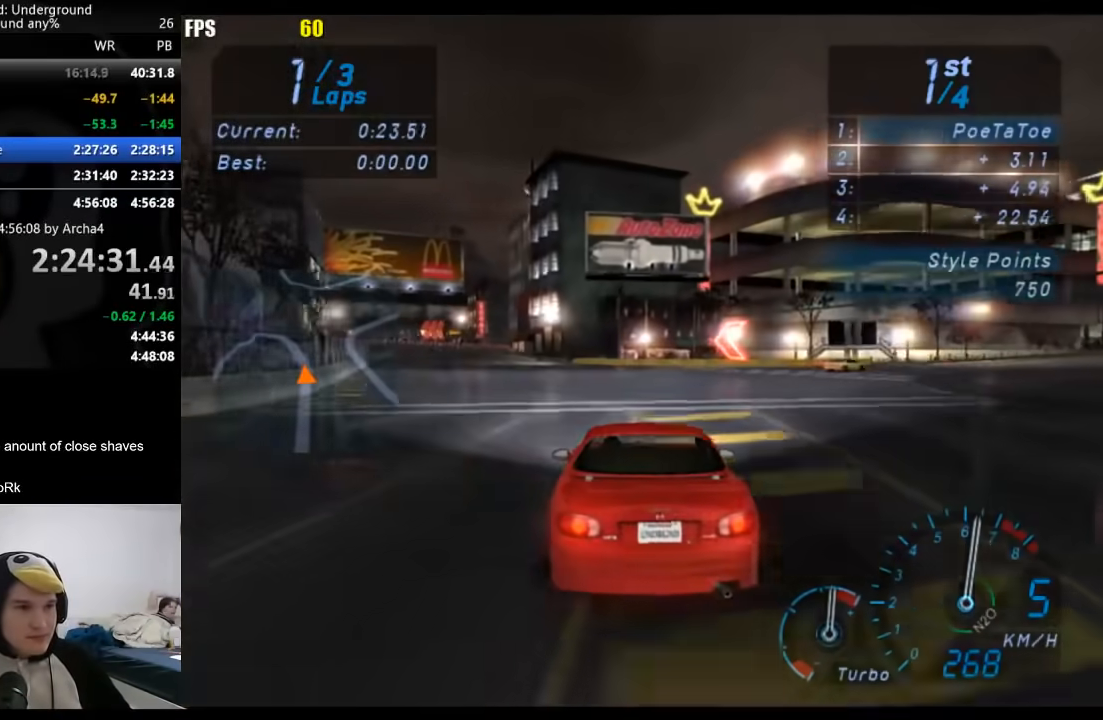
{"dt_ms": 500, "buttons": [], "left_stick": "down-left", "right_stick": "center", "button_events": []}
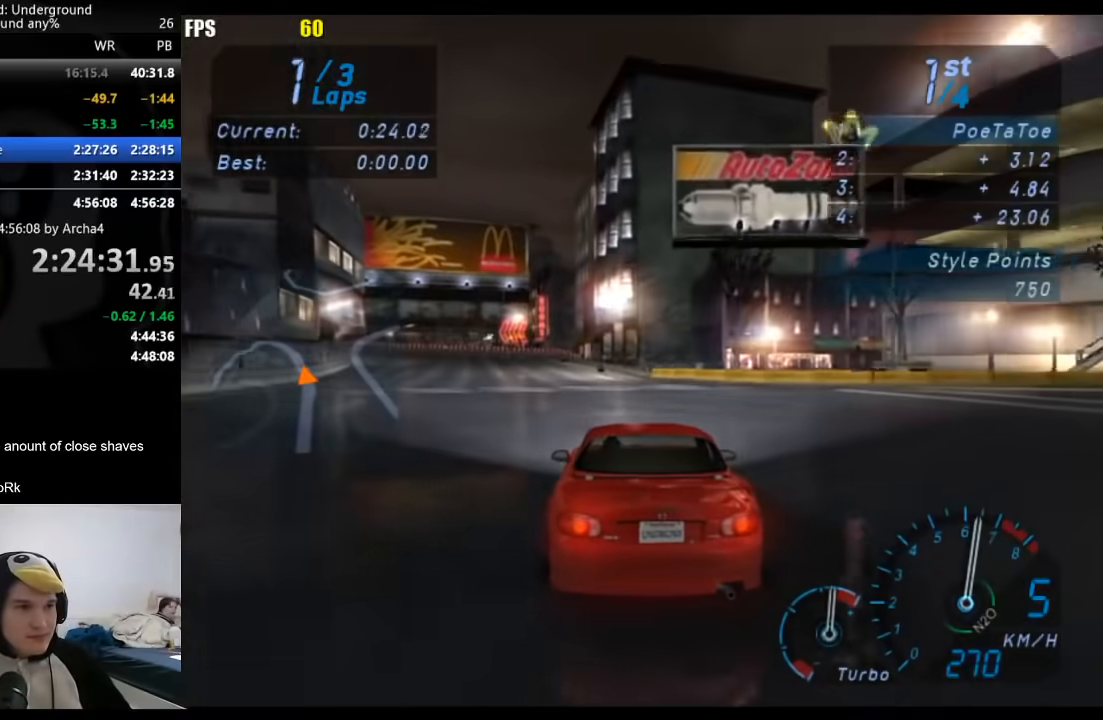
{"dt_ms": 1000, "buttons": [], "left_stick": "down-left", "right_stick": "center", "button_events": [[283, "L2", "down"], [400, "X", "down"], [483, "X", "up"], [950, "L2", "up"]]}
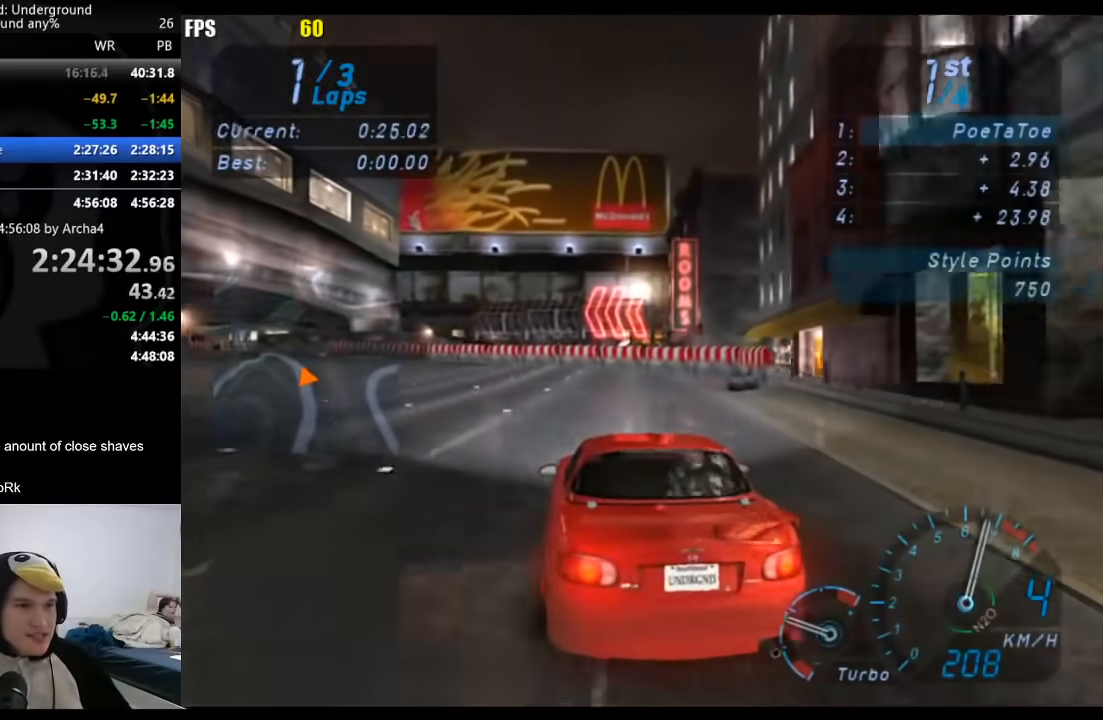
{"dt_ms": 500, "buttons": [], "left_stick": "down-left", "right_stick": "center", "button_events": []}
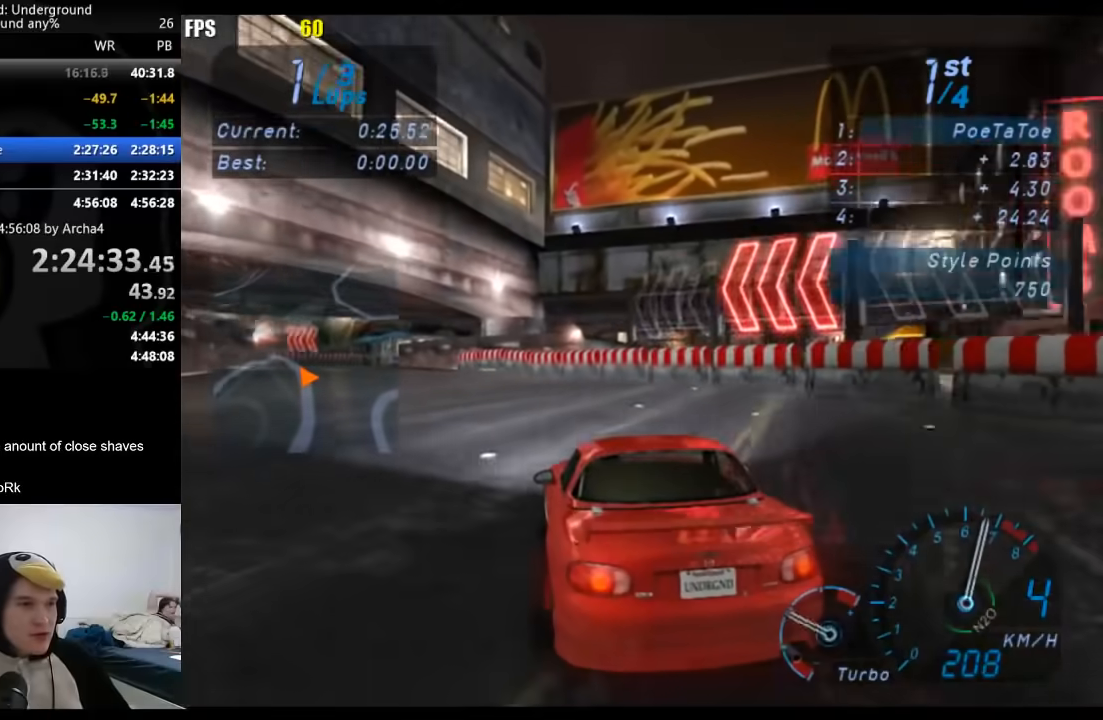
{"dt_ms": 500, "buttons": [], "left_stick": "down-left", "right_stick": "center", "button_events": []}
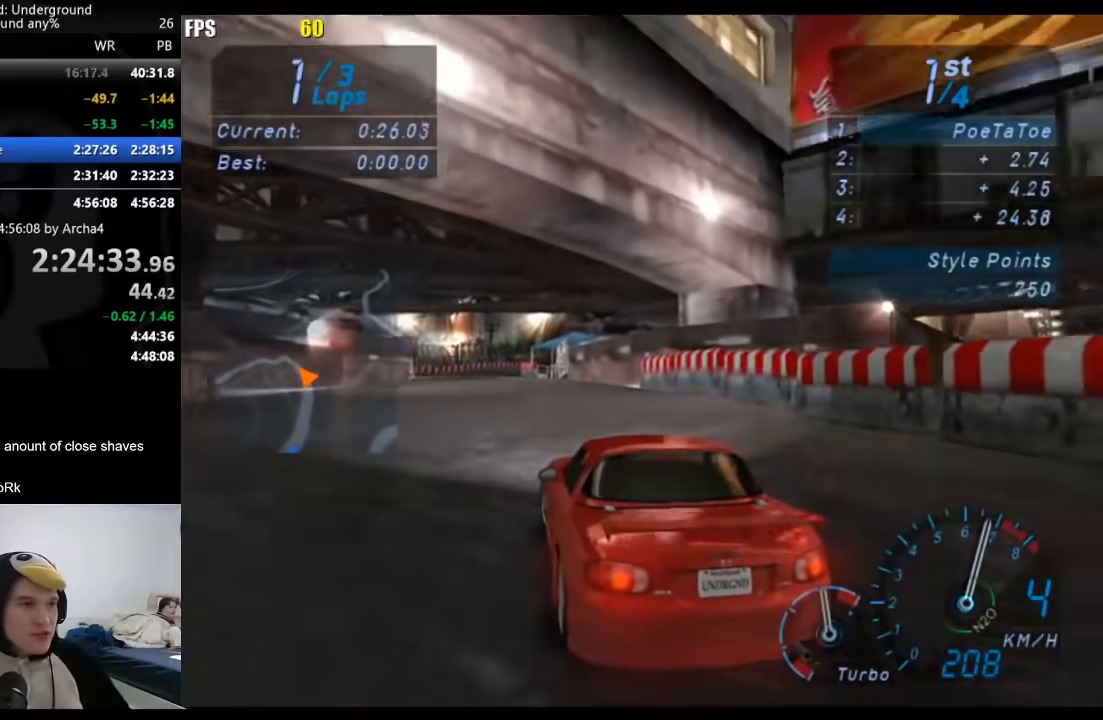
{"dt_ms": 500, "buttons": [], "left_stick": "down-left", "right_stick": "center", "button_events": []}
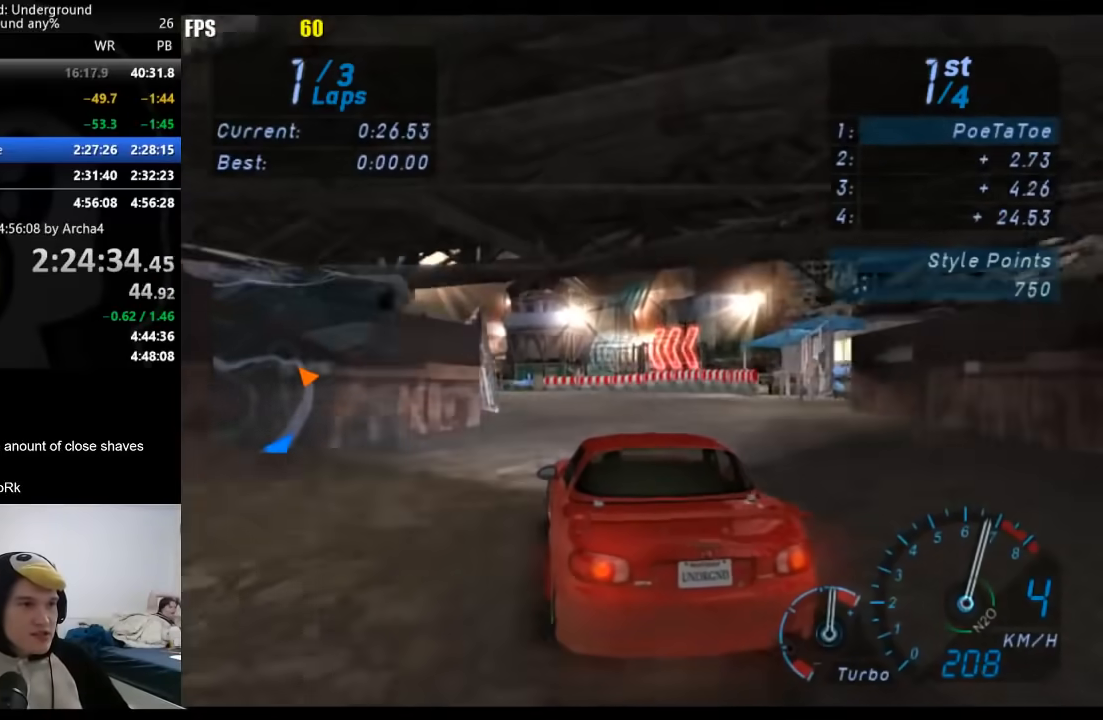
{"dt_ms": 500, "buttons": [], "left_stick": "down-left", "right_stick": "center", "button_events": []}
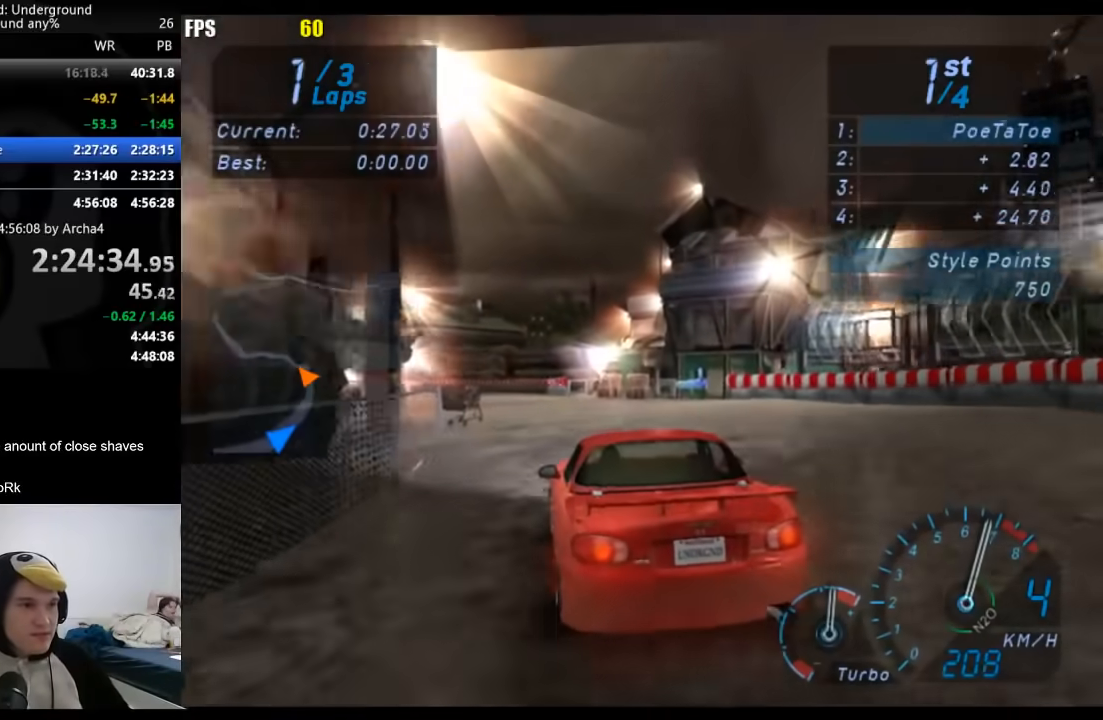
{"dt_ms": 500, "buttons": [], "left_stick": "down-left", "right_stick": "center", "button_events": []}
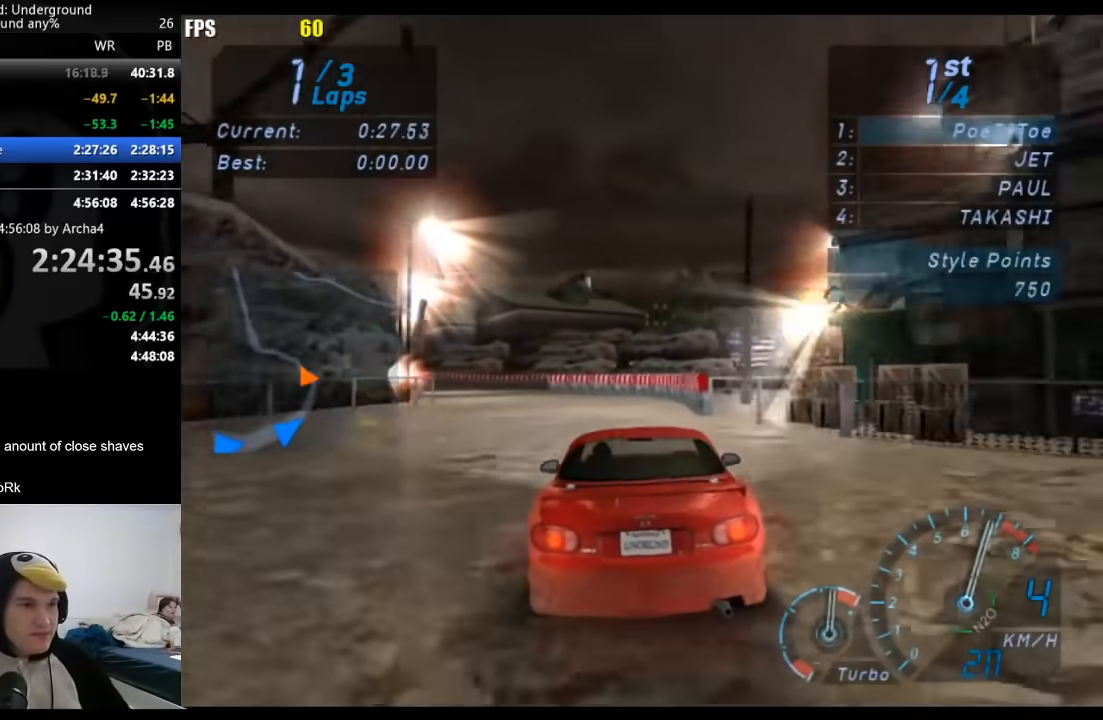
{"dt_ms": 500, "buttons": [], "left_stick": "down-left", "right_stick": "center", "button_events": []}
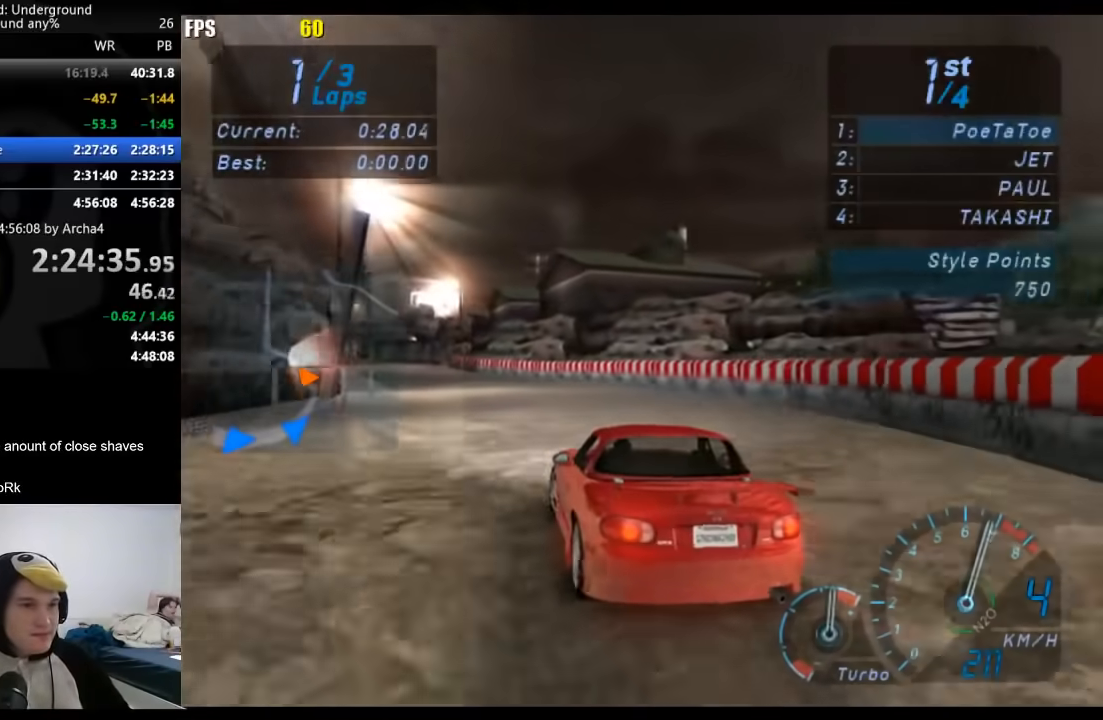
{"dt_ms": 500, "buttons": [], "left_stick": "down-left", "right_stick": "center", "button_events": []}
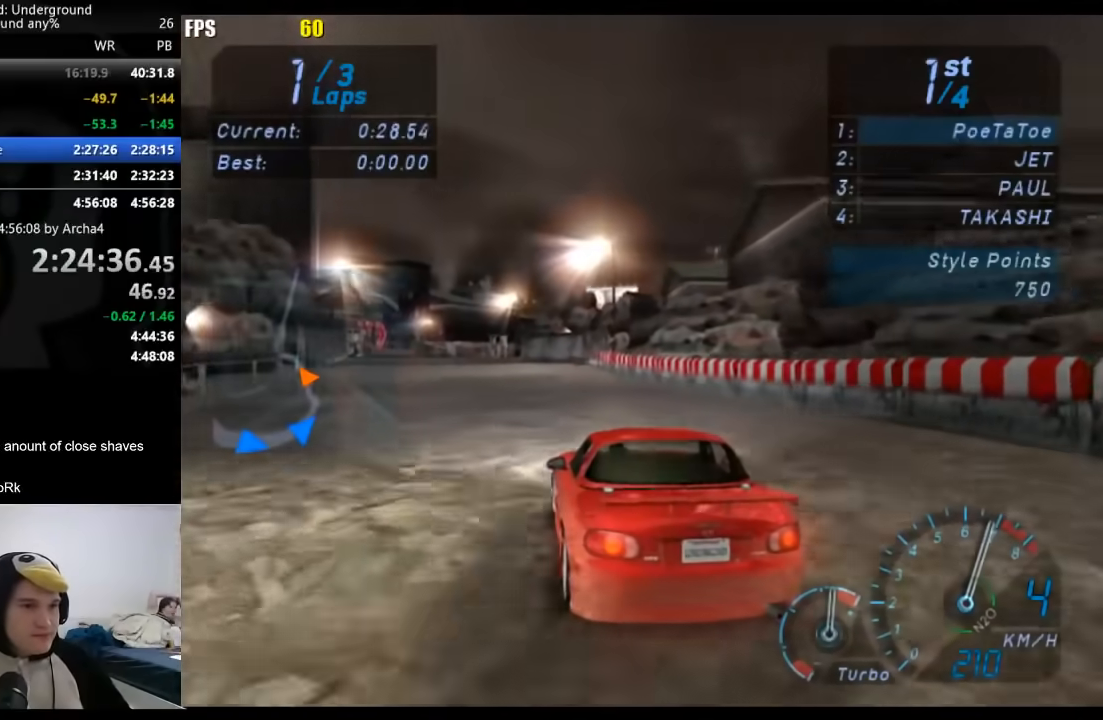
{"dt_ms": 500, "buttons": [], "left_stick": "center", "right_stick": "center", "button_events": []}
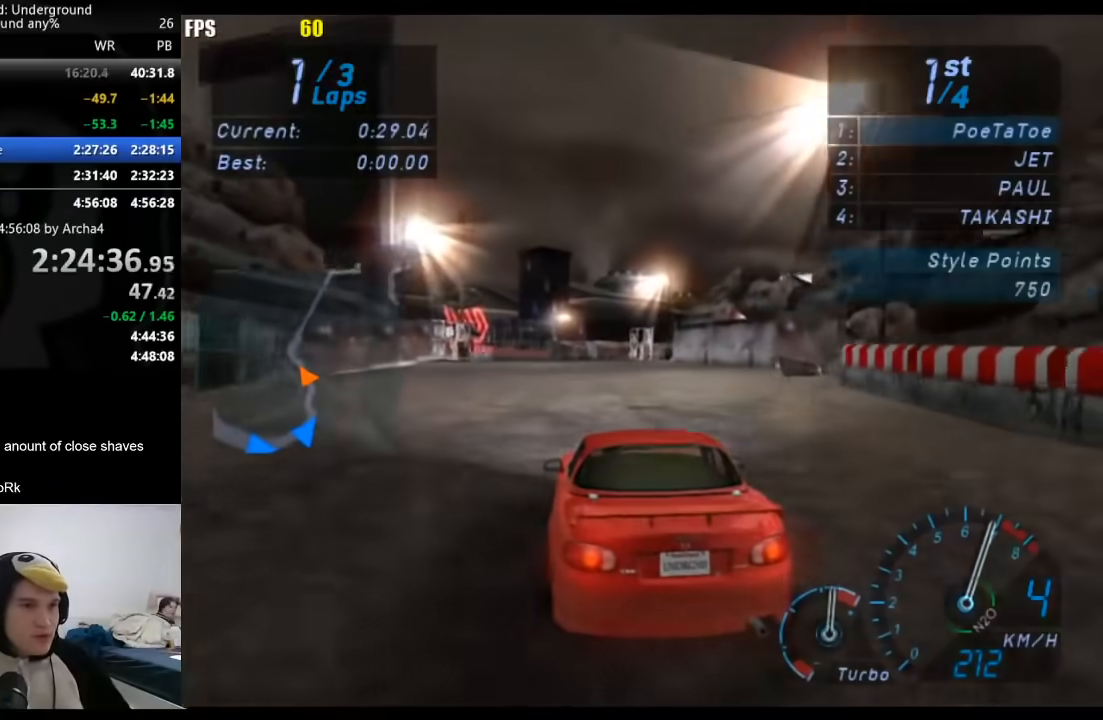
{"dt_ms": 500, "buttons": [], "left_stick": "center", "right_stick": "center", "button_events": []}
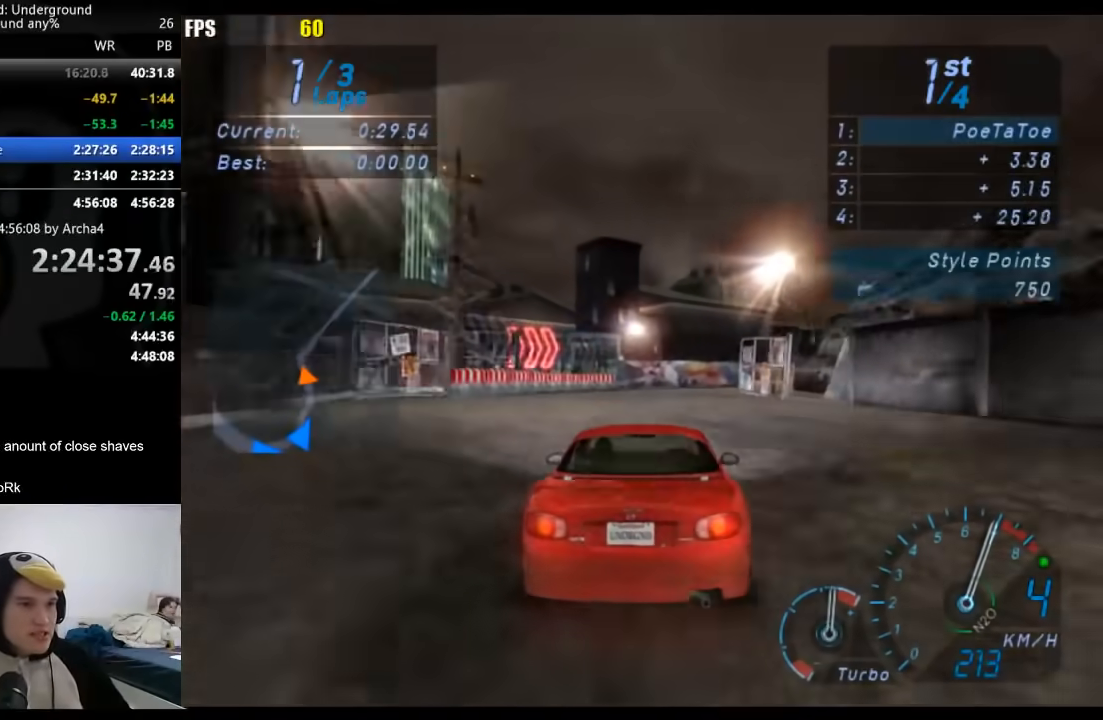
{"dt_ms": 500, "buttons": [], "left_stick": "right", "right_stick": "center", "button_events": []}
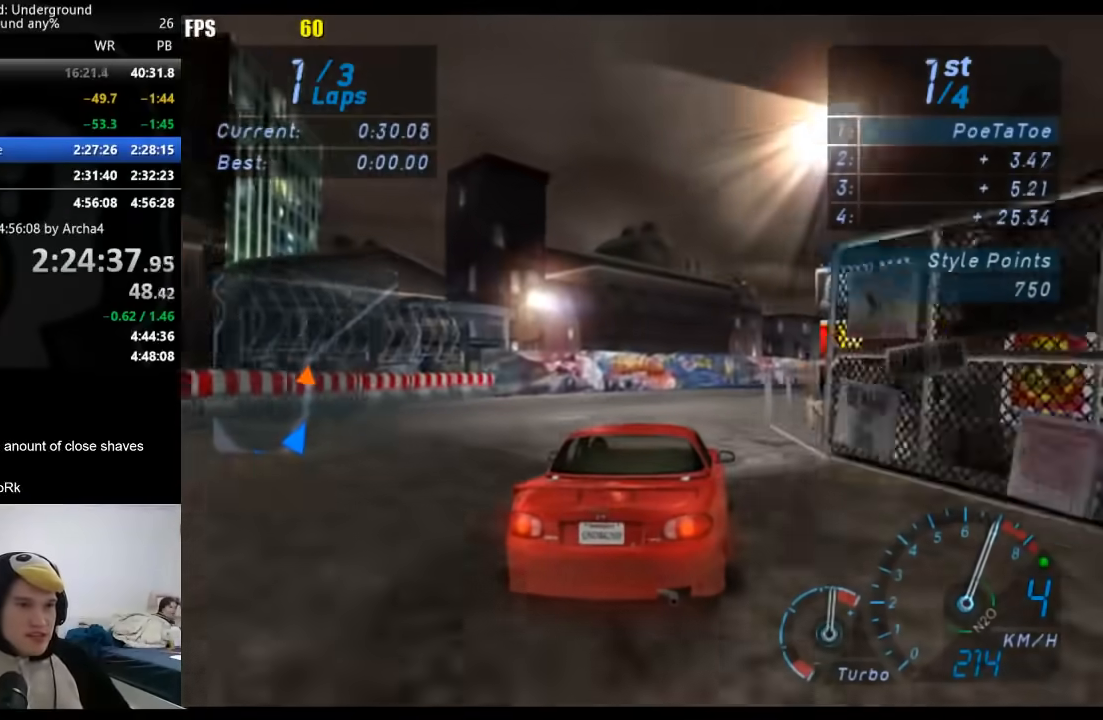
{"dt_ms": 500, "buttons": [], "left_stick": "up-right", "right_stick": "center", "button_events": []}
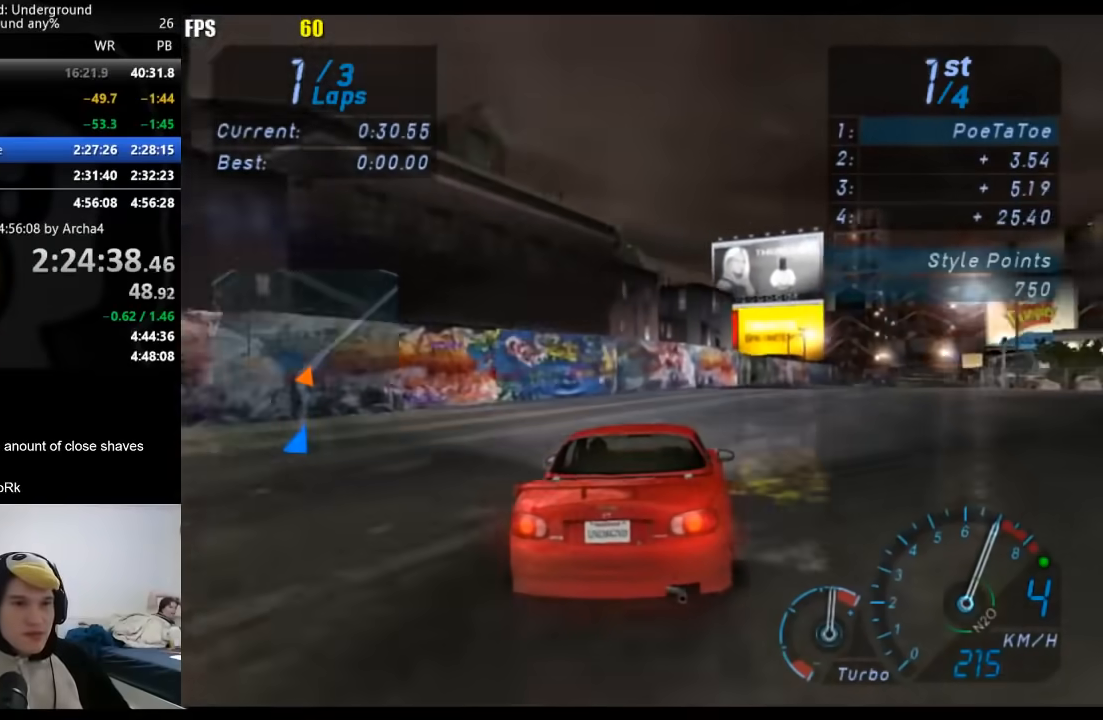
{"dt_ms": 500, "buttons": [], "left_stick": "center", "right_stick": "center", "button_events": []}